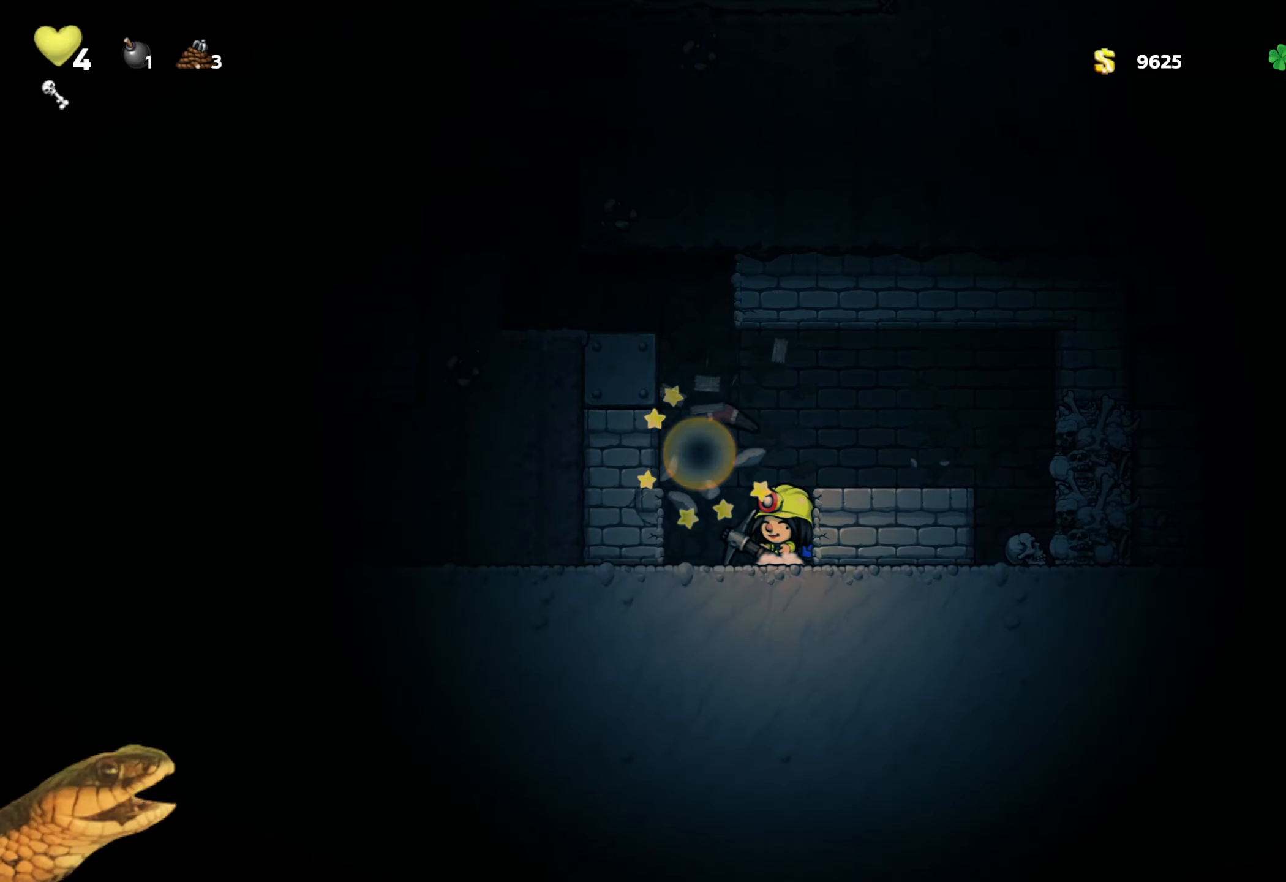
Gameplay with a controller (Xbox layout); each line is a JSON object with the inputs held at the frame after it. "events" lists button and stick changes between this image and that frame as [ms after this image, input, new state], when the widget could be followed in between. Not read: left_stick right_stick.
{"buttons": ["R2"], "events": []}
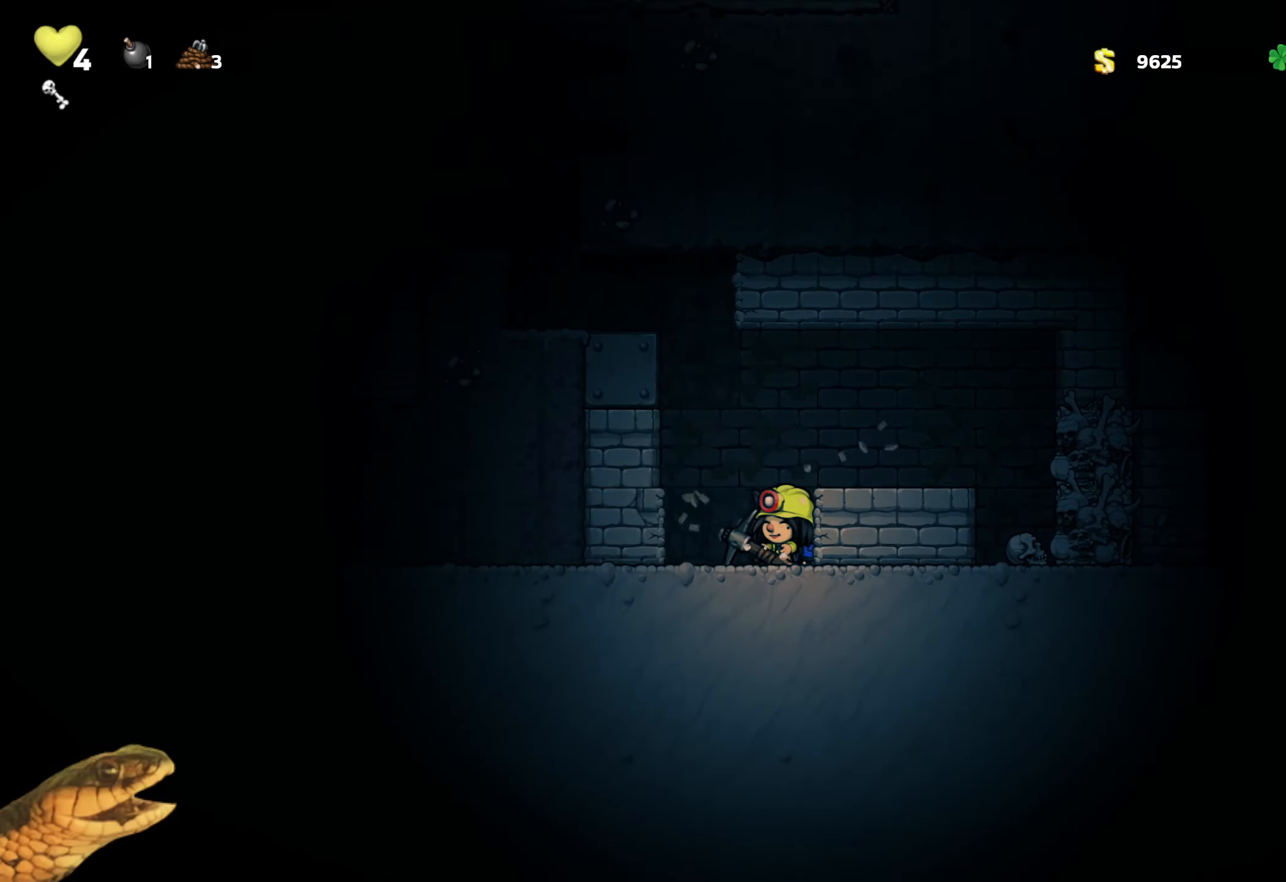
{"buttons": ["R2"], "events": [[234, "A", "down"], [317, "DPAD_RIGHT", "down"], [334, "A", "up"], [451, "DPAD_RIGHT", "up"]]}
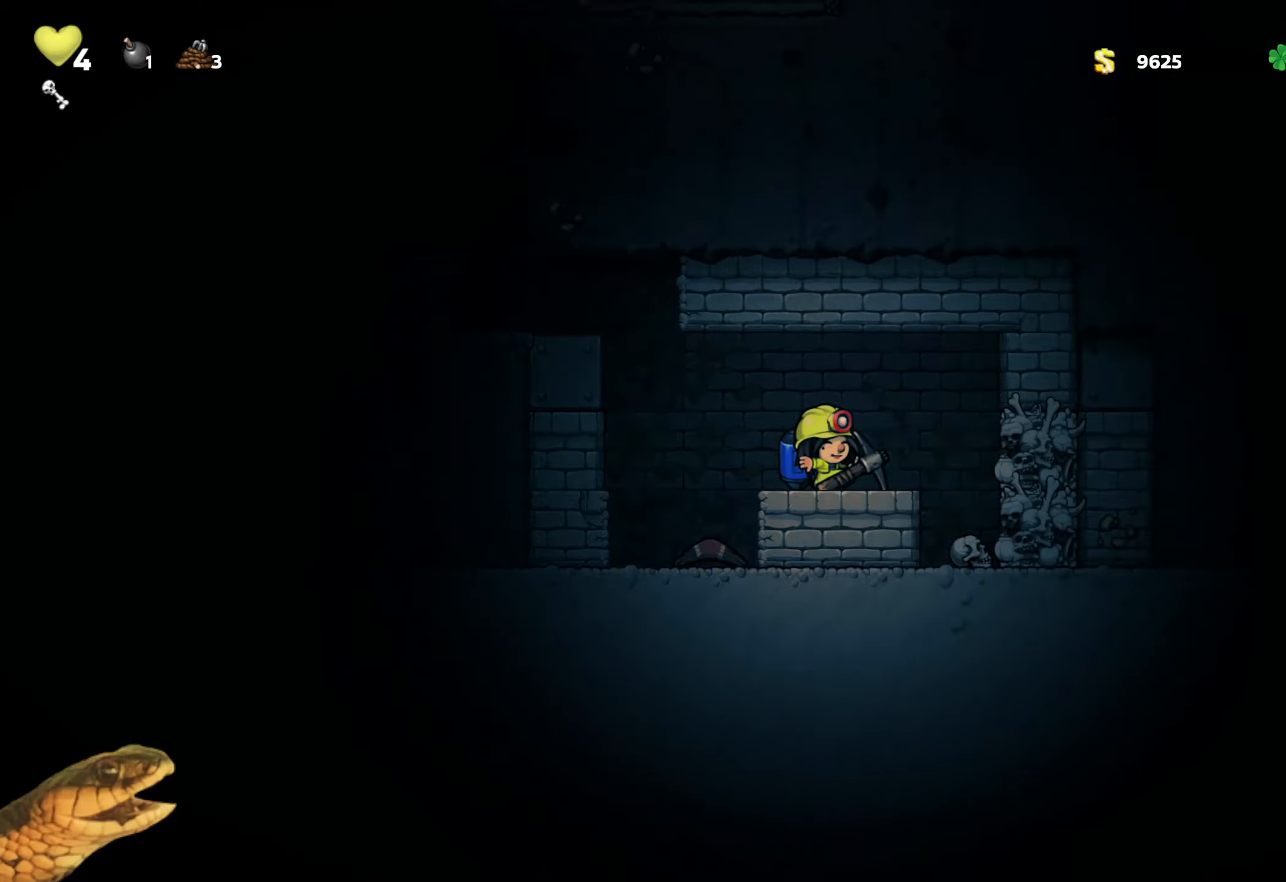
{"buttons": ["R2"], "events": [[83, "DPAD_RIGHT", "down"], [116, "X", "down"], [266, "X", "up"], [316, "DPAD_RIGHT", "up"]]}
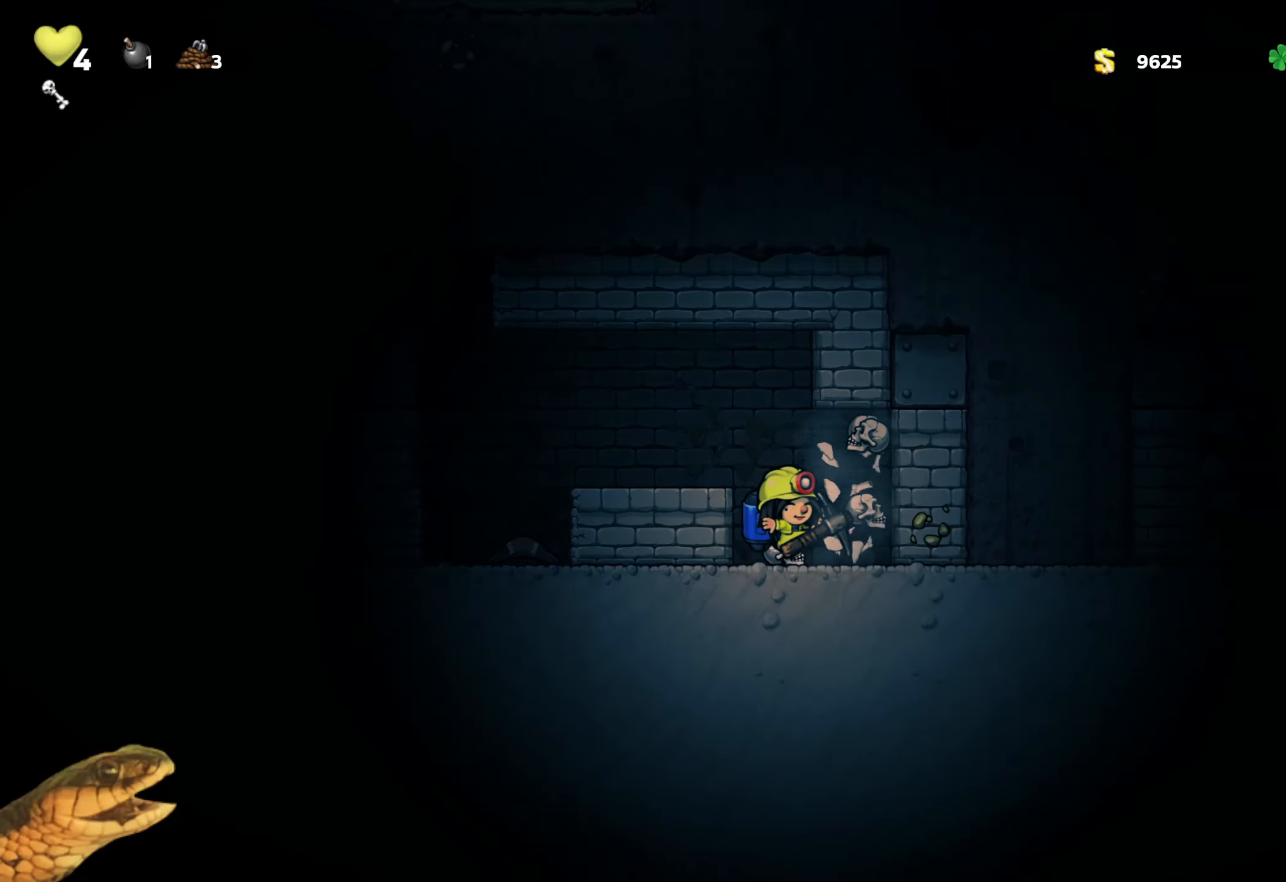
{"buttons": ["R2"], "events": []}
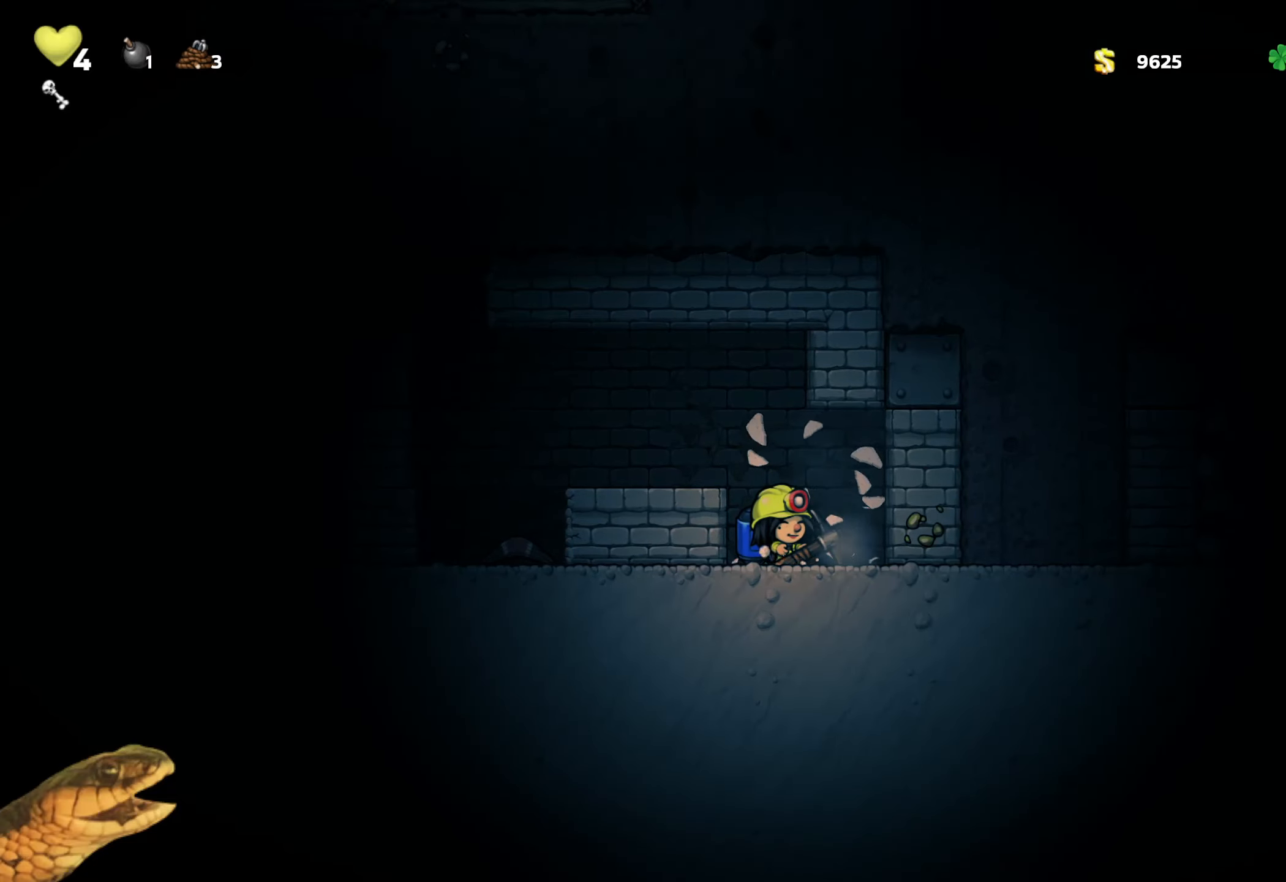
{"buttons": ["R2"], "events": [[33, "A", "down"], [33, "X", "down"], [83, "DPAD_RIGHT", "down"], [166, "DPAD_RIGHT", "up"], [183, "A", "up"], [200, "X", "up"], [350, "DPAD_LEFT", "down"], [450, "DPAD_LEFT", "up"]]}
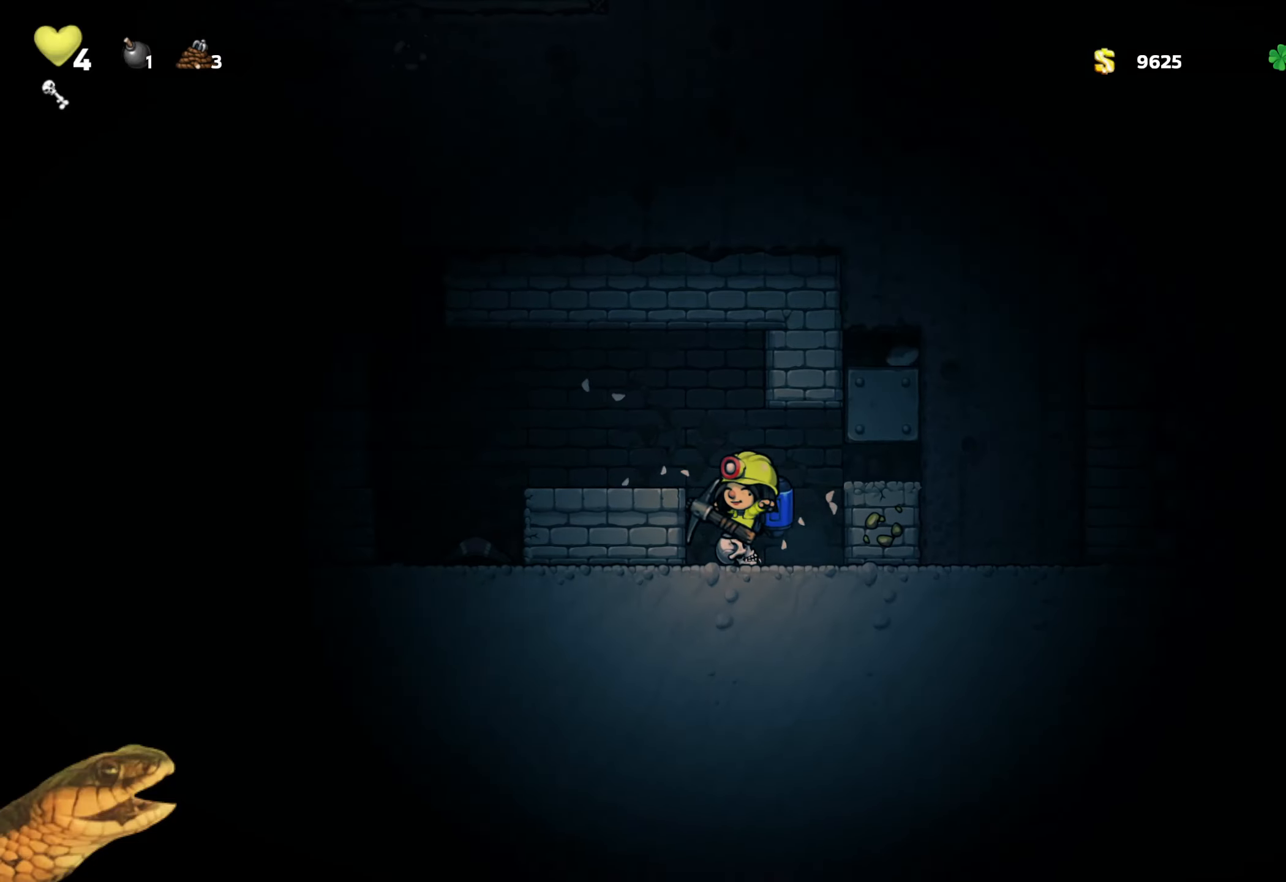
{"buttons": ["R2"], "events": [[266, "DPAD_RIGHT", "down"], [433, "DPAD_RIGHT", "up"]]}
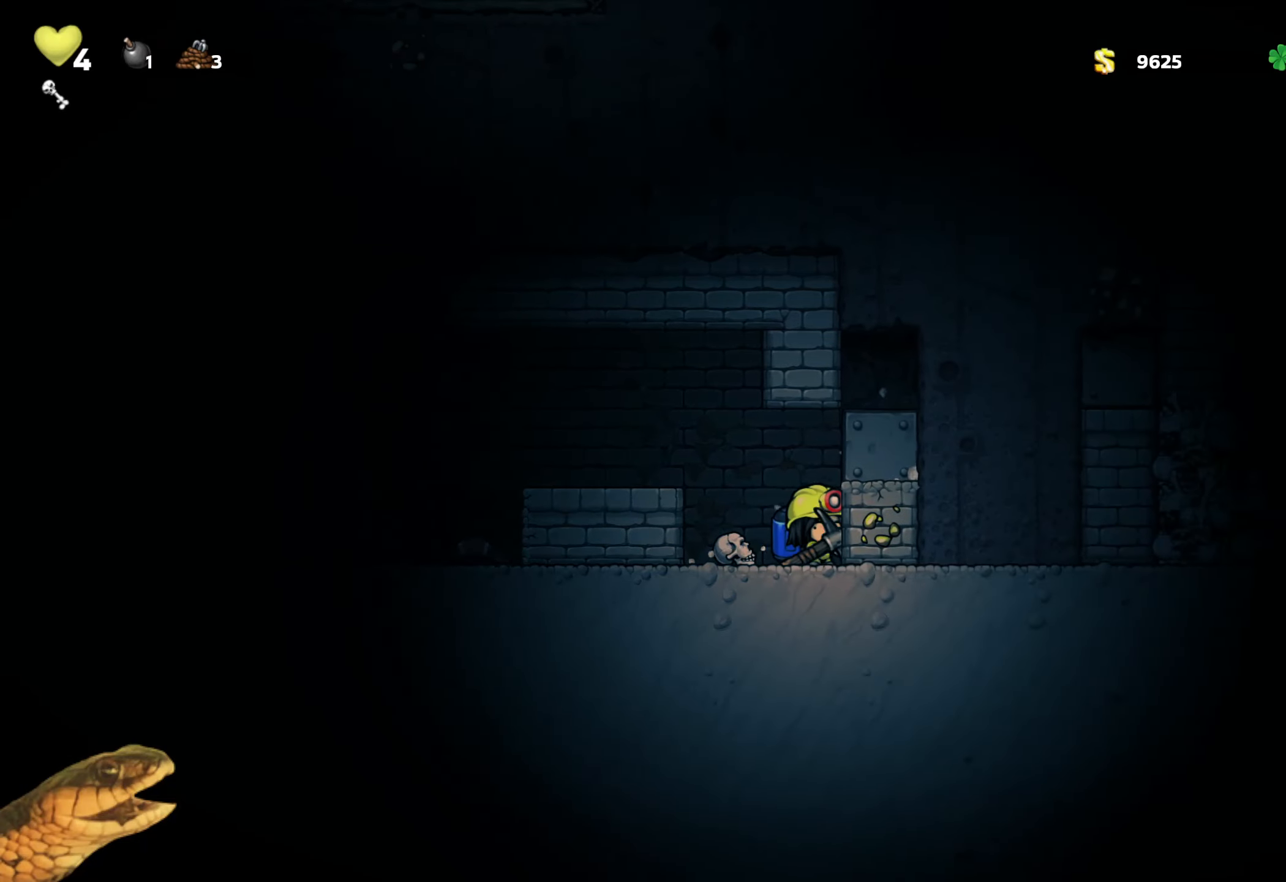
{"buttons": ["R2", "DPAD_DOWN"], "events": [[116, "X", "down"], [216, "X", "up"], [450, "DPAD_DOWN", "down"]]}
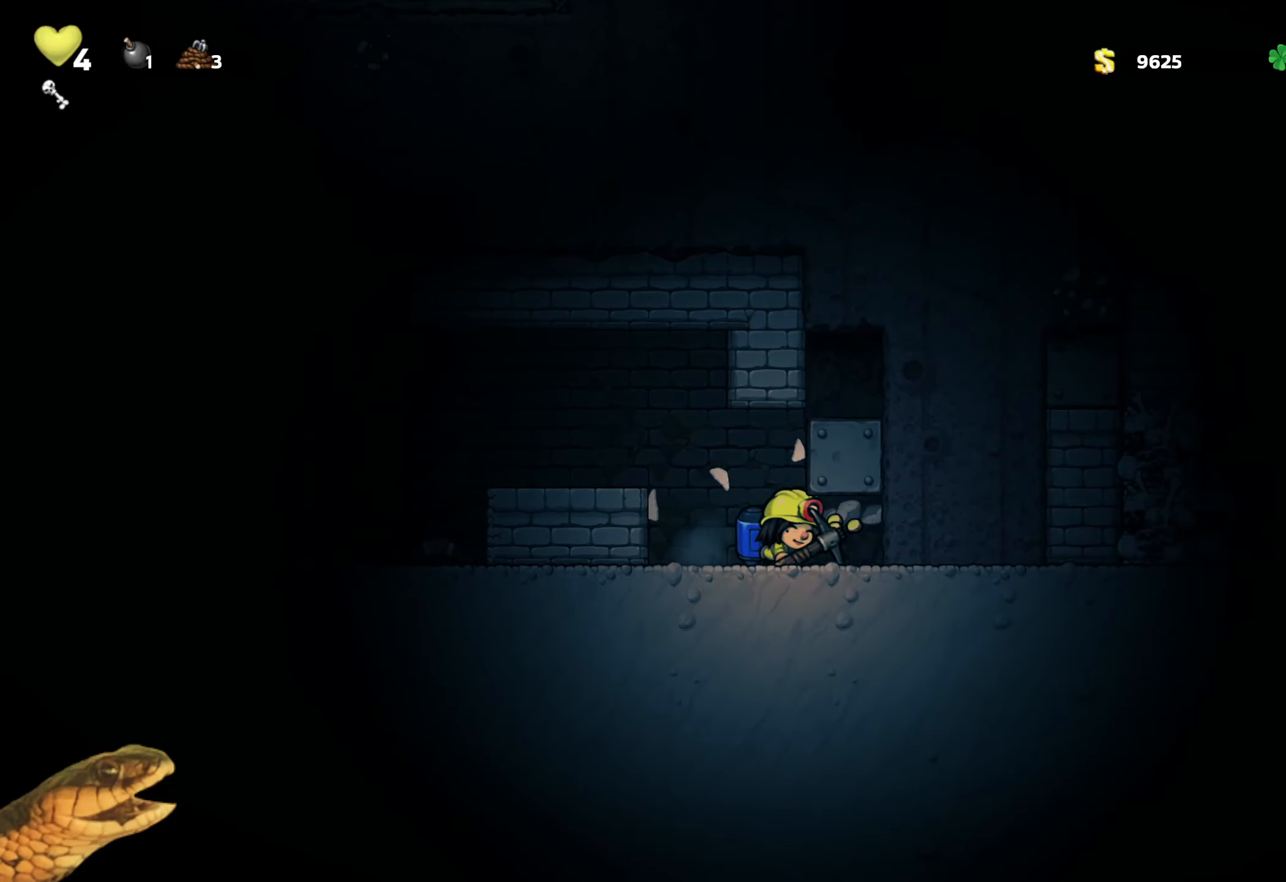
{"buttons": ["A", "R2", "DPAD_LEFT"], "events": [[33, "X", "down"], [150, "X", "up"], [250, "DPAD_DOWN", "up"], [266, "DPAD_LEFT", "down"], [416, "A", "down"]]}
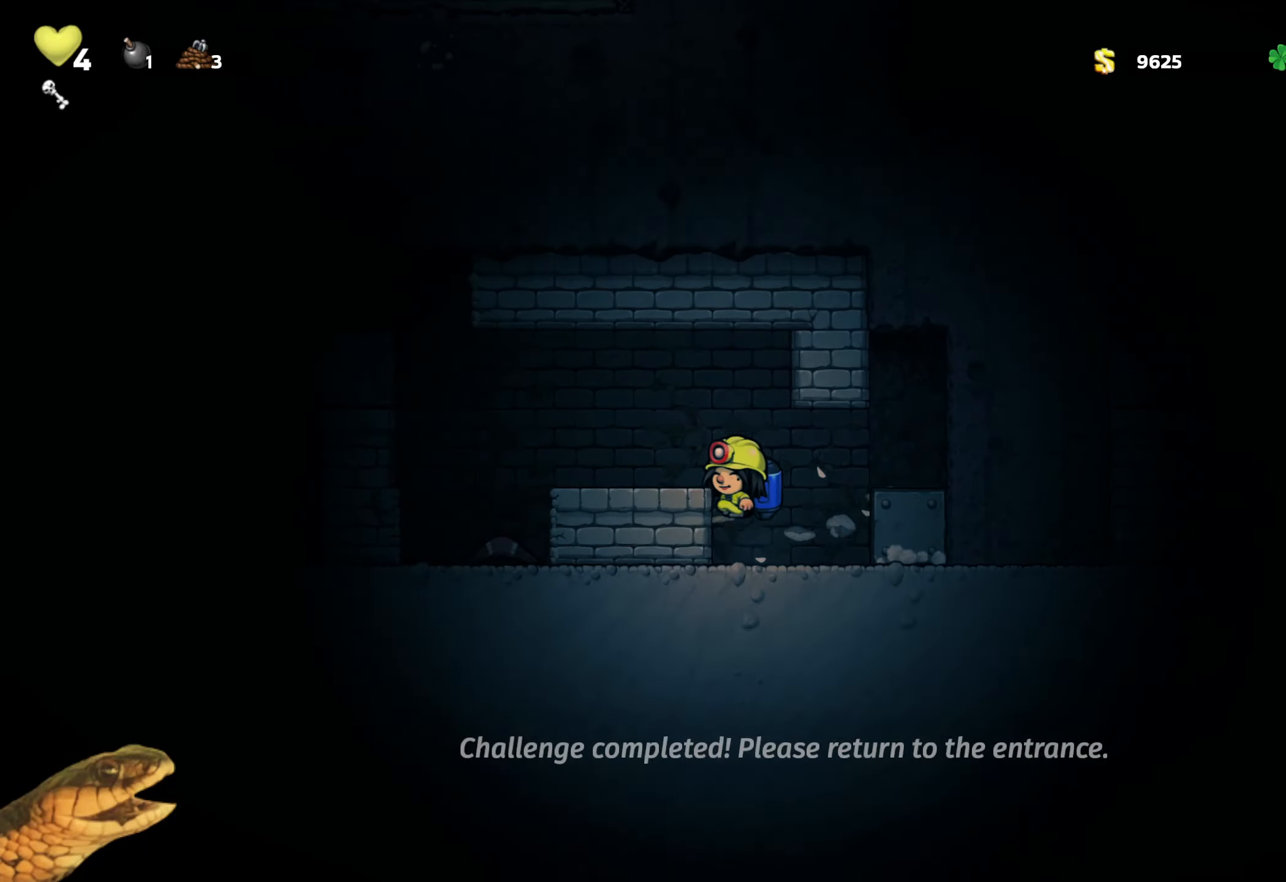
{"buttons": ["A", "R2", "DPAD_LEFT"], "events": [[33, "A", "up"], [100, "A", "down"], [200, "A", "up"], [316, "A", "down"]]}
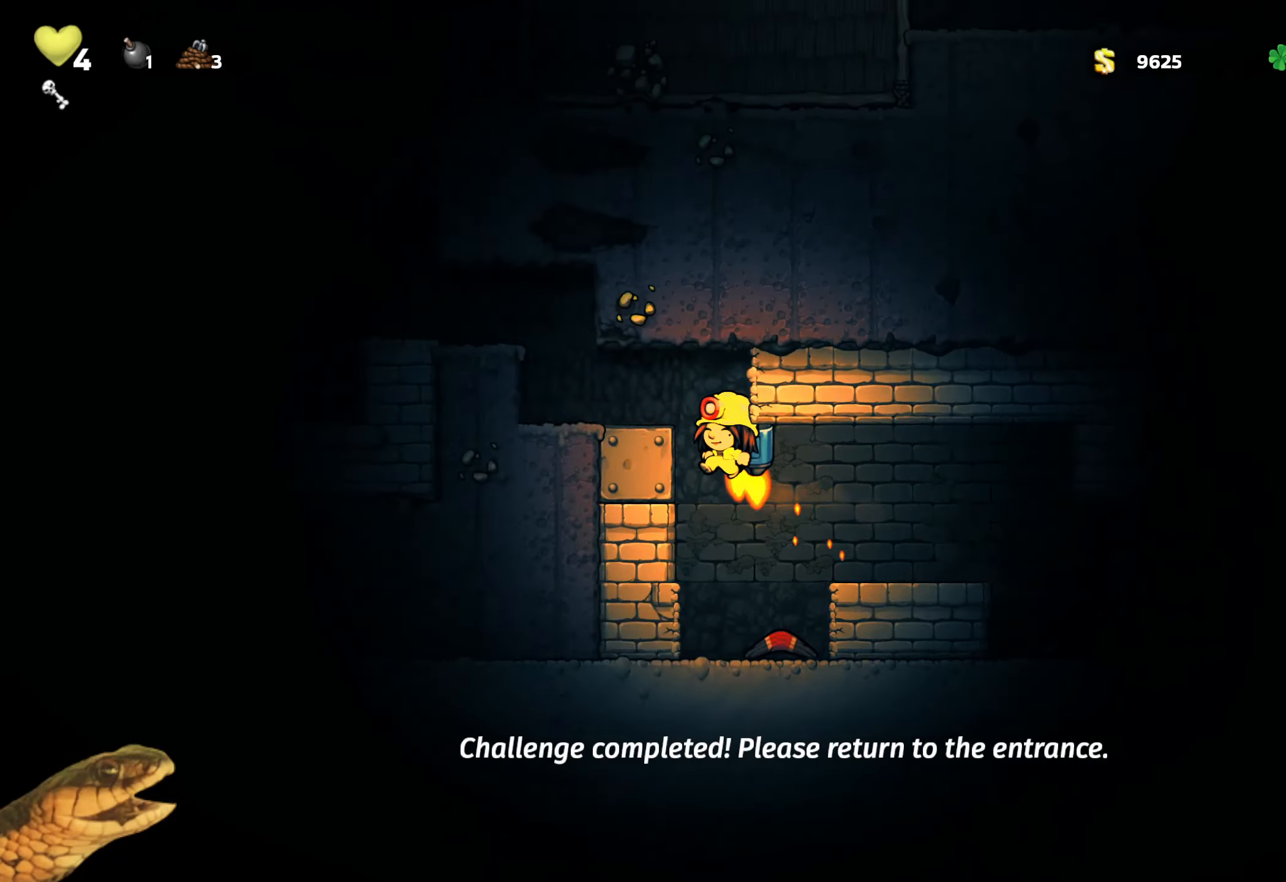
{"buttons": ["A", "R2", "DPAD_LEFT"], "events": []}
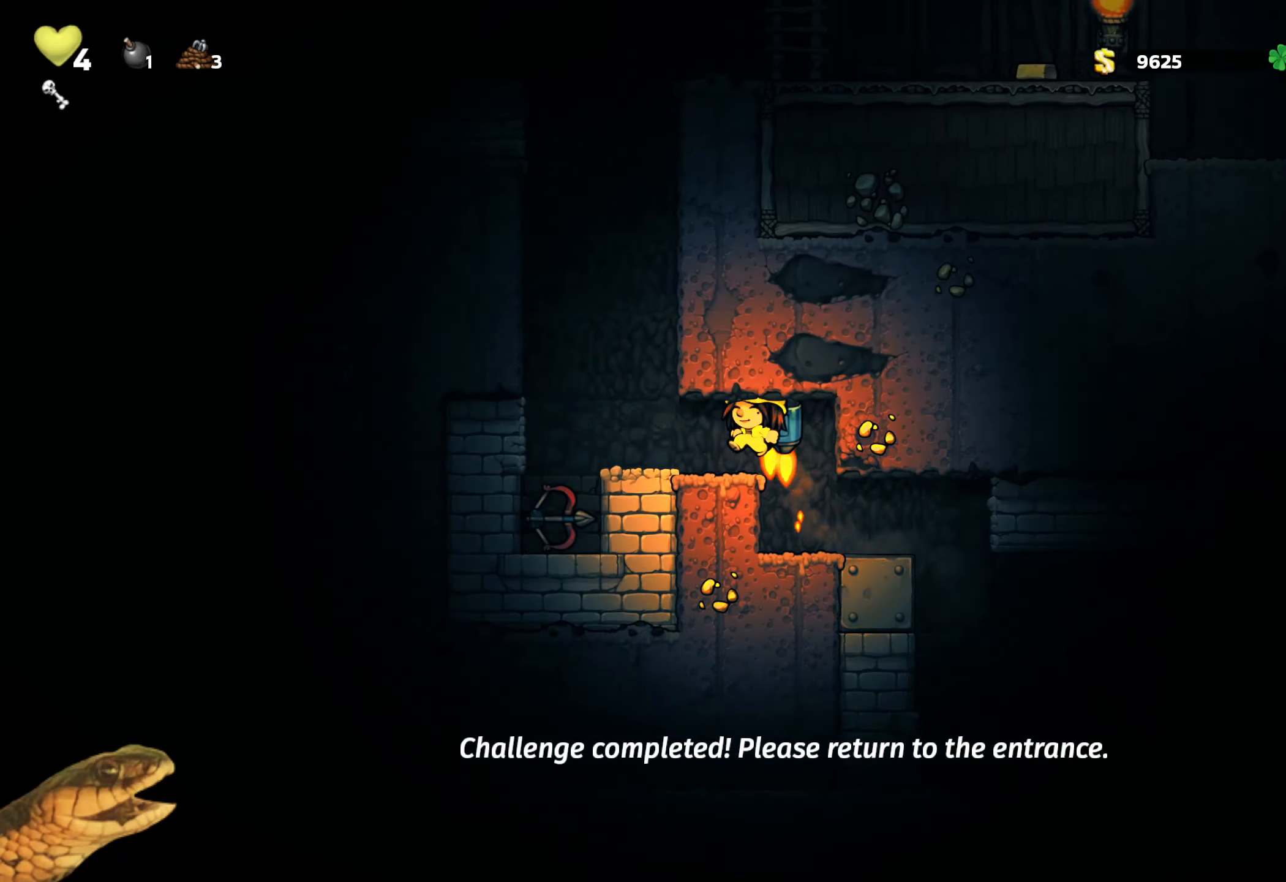
{"buttons": ["R2"], "events": [[166, "A", "up"], [250, "DPAD_LEFT", "up"]]}
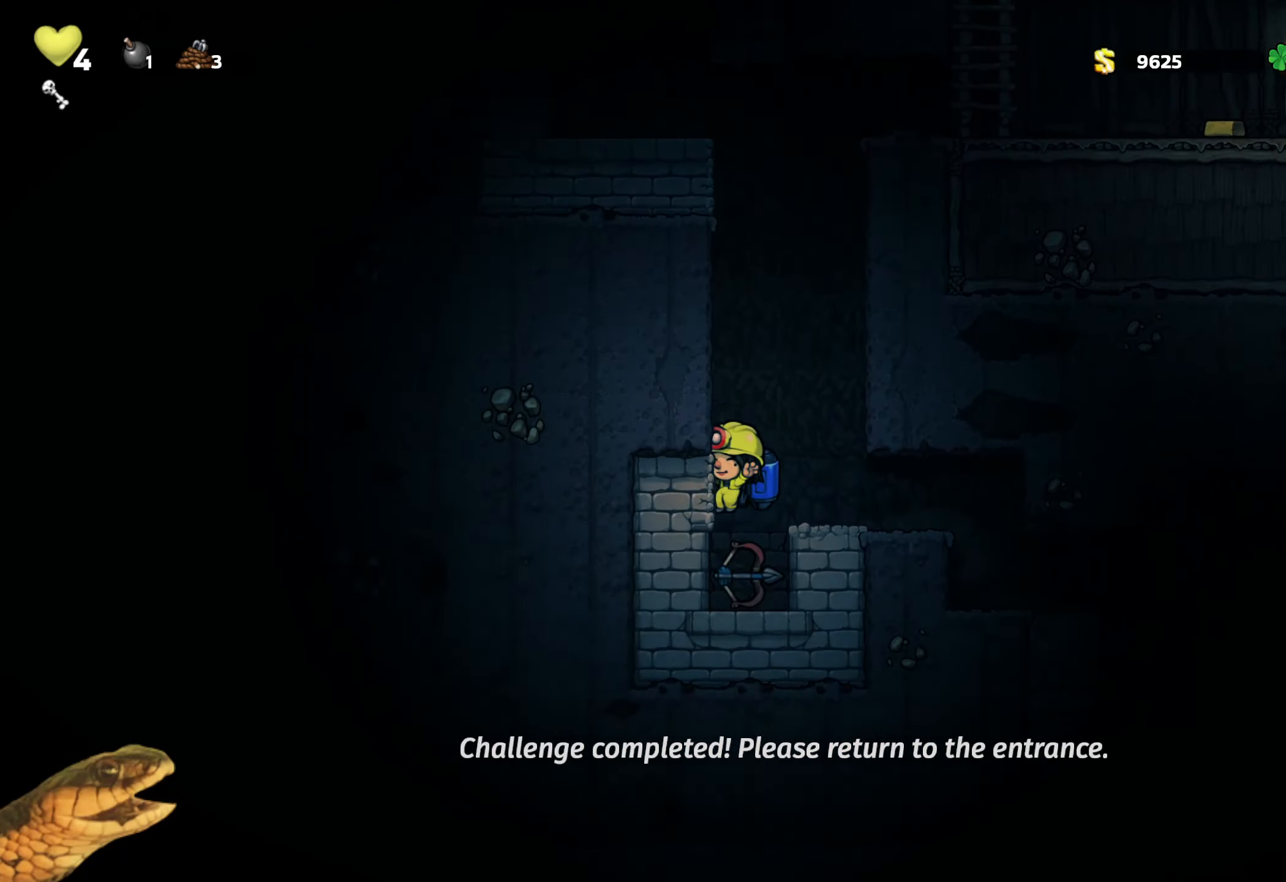
{"buttons": ["A", "R2"], "events": [[166, "DPAD_DOWN", "down"], [233, "X", "down"], [300, "X", "up"], [333, "DPAD_DOWN", "up"], [399, "A", "down"]]}
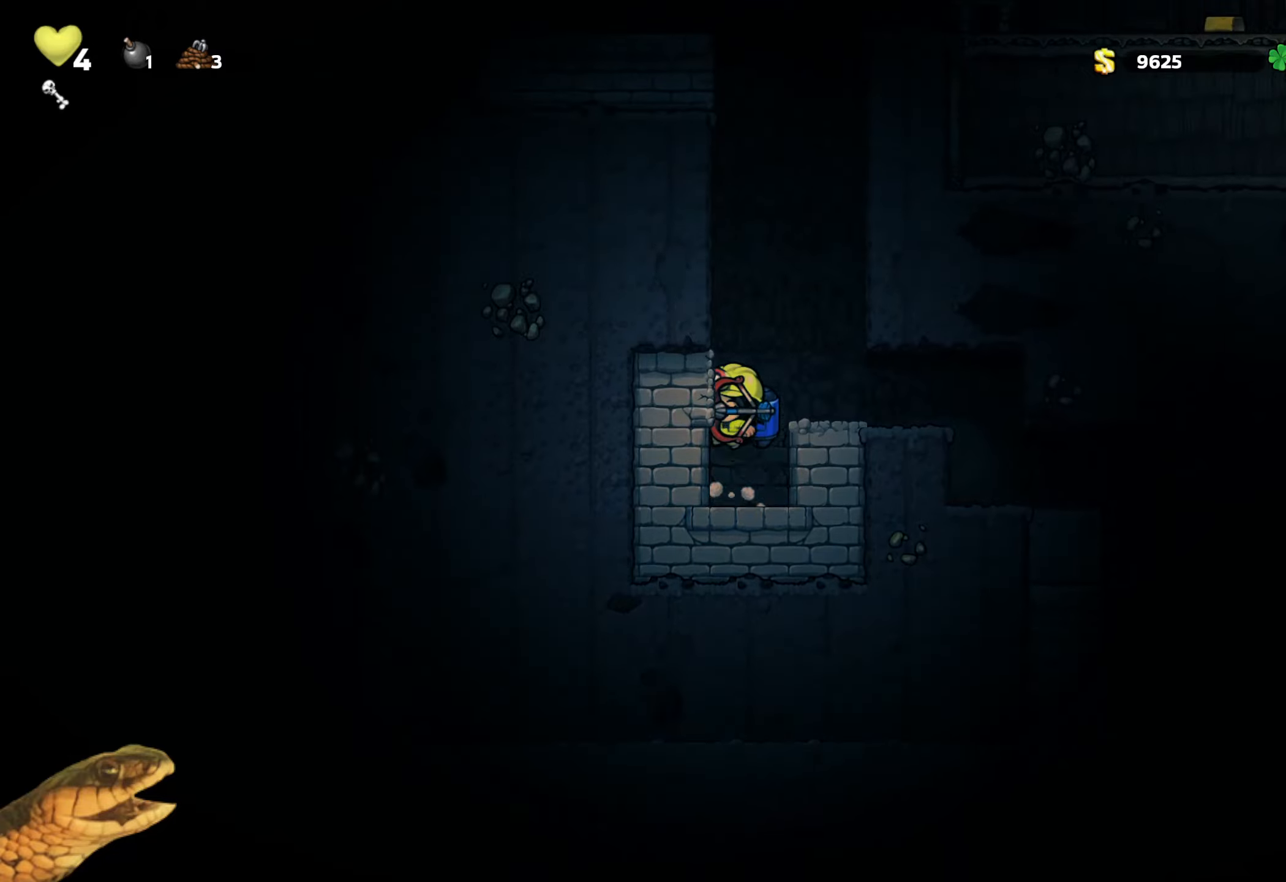
{"buttons": ["A", "R2"], "events": [[17, "A", "up"], [50, "DPAD_RIGHT", "down"], [67, "A", "down"], [117, "DPAD_RIGHT", "up"]]}
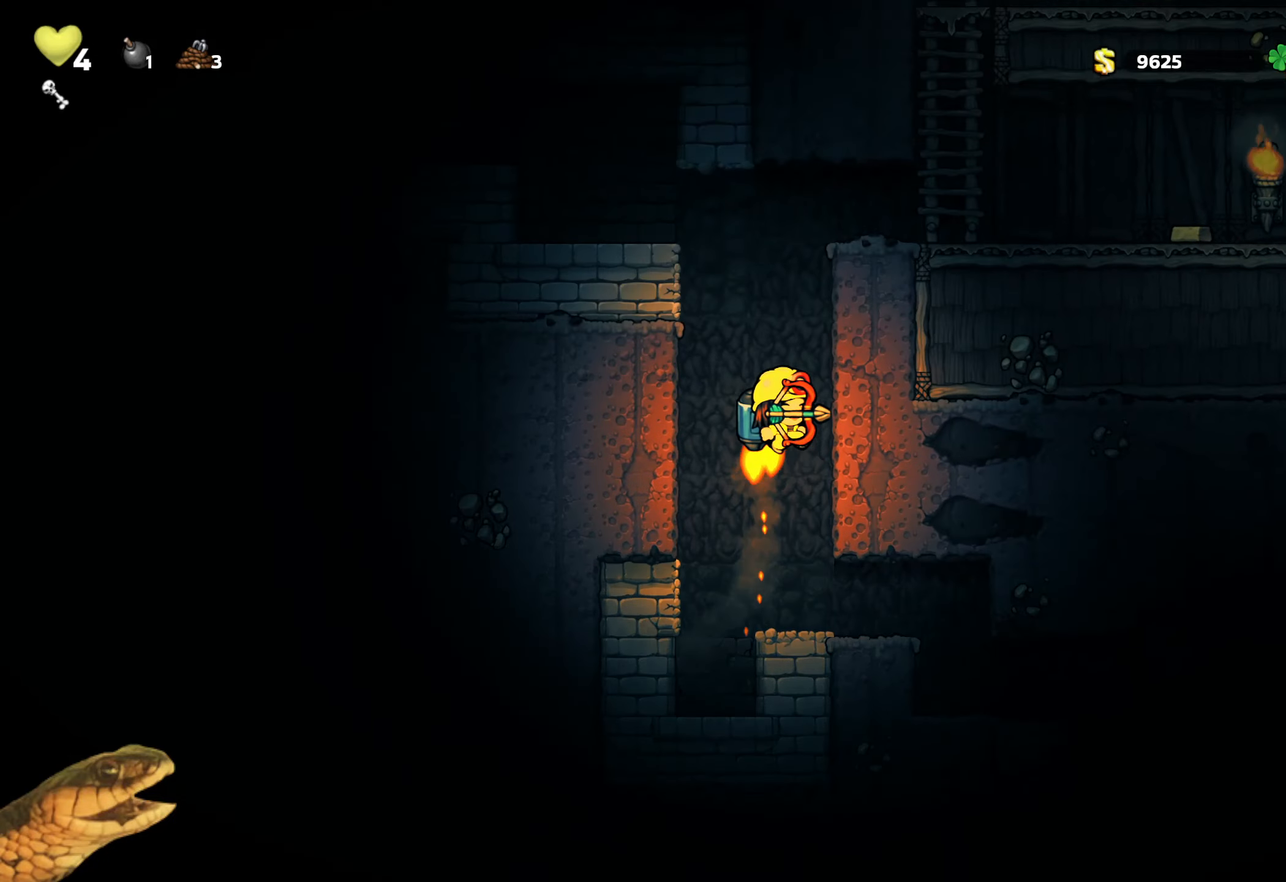
{"buttons": ["R2", "DPAD_RIGHT"], "events": [[383, "DPAD_RIGHT", "down"], [500, "A", "up"]]}
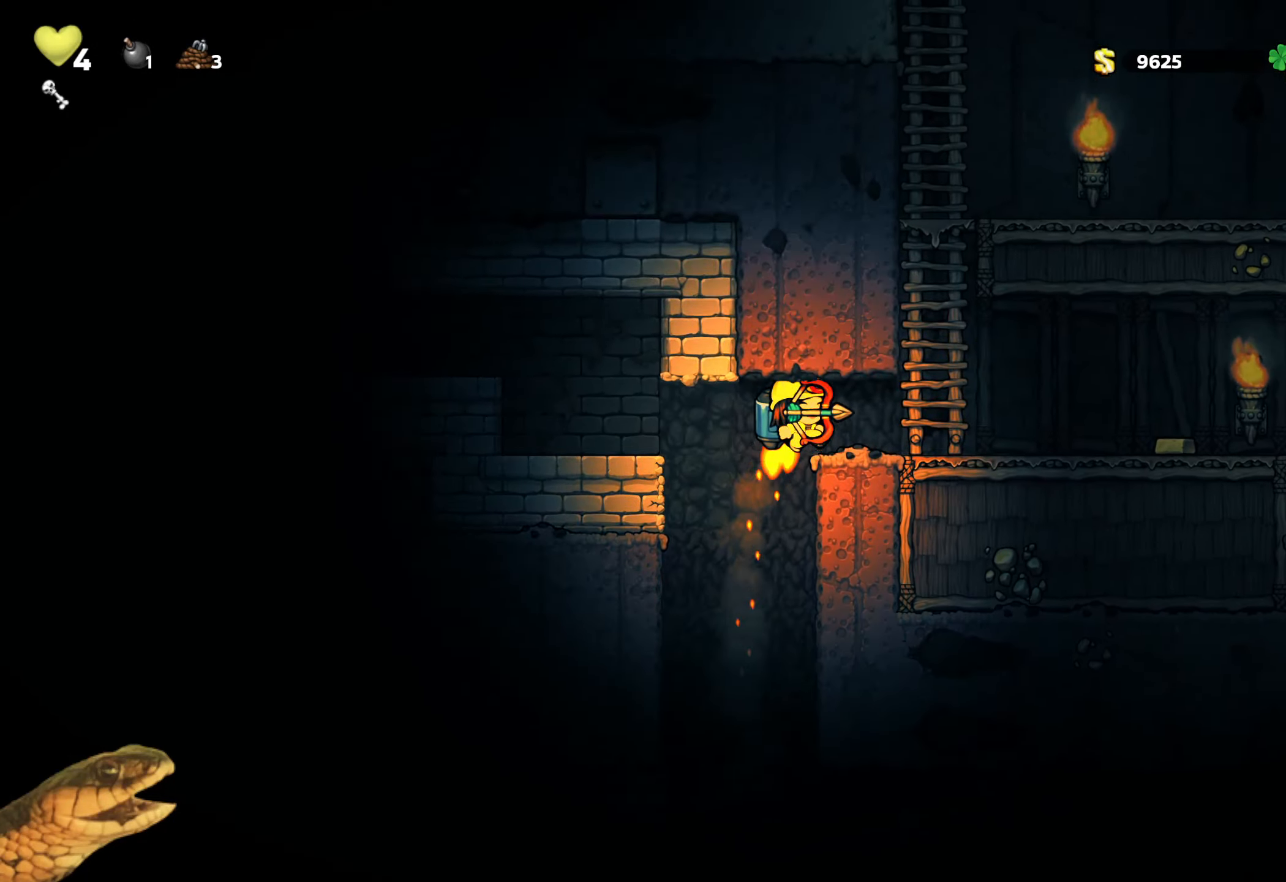
{"buttons": ["A", "R2", "DPAD_UP"], "events": [[217, "DPAD_RIGHT", "up"], [267, "A", "down"], [283, "DPAD_LEFT", "down"], [383, "A", "up"], [400, "DPAD_LEFT", "up"], [400, "DPAD_UP", "down"], [450, "A", "down"]]}
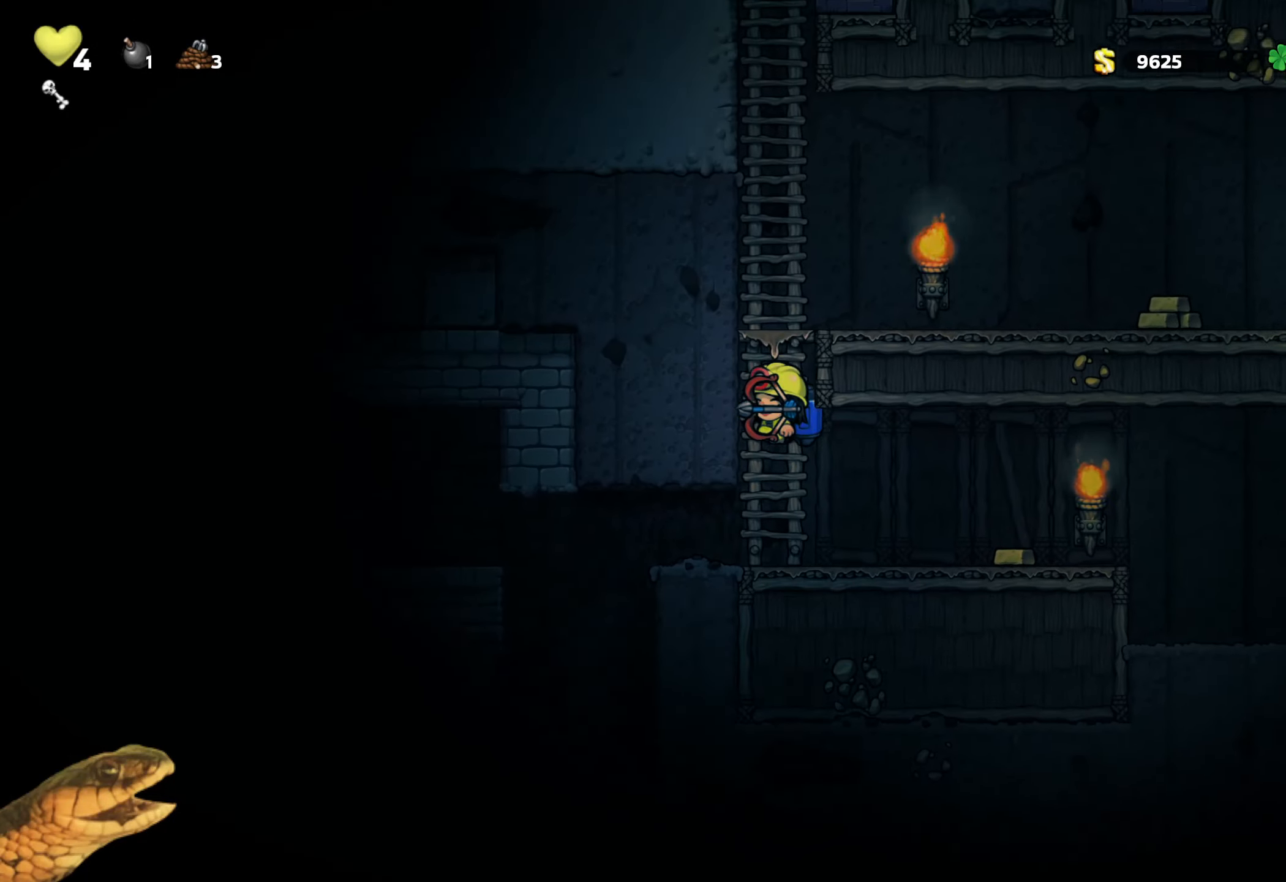
{"buttons": ["R2", "DPAD_UP"], "events": [[67, "A", "up"], [117, "A", "down"], [217, "A", "up"], [267, "A", "down"], [350, "A", "up"], [400, "A", "down"], [467, "A", "up"]]}
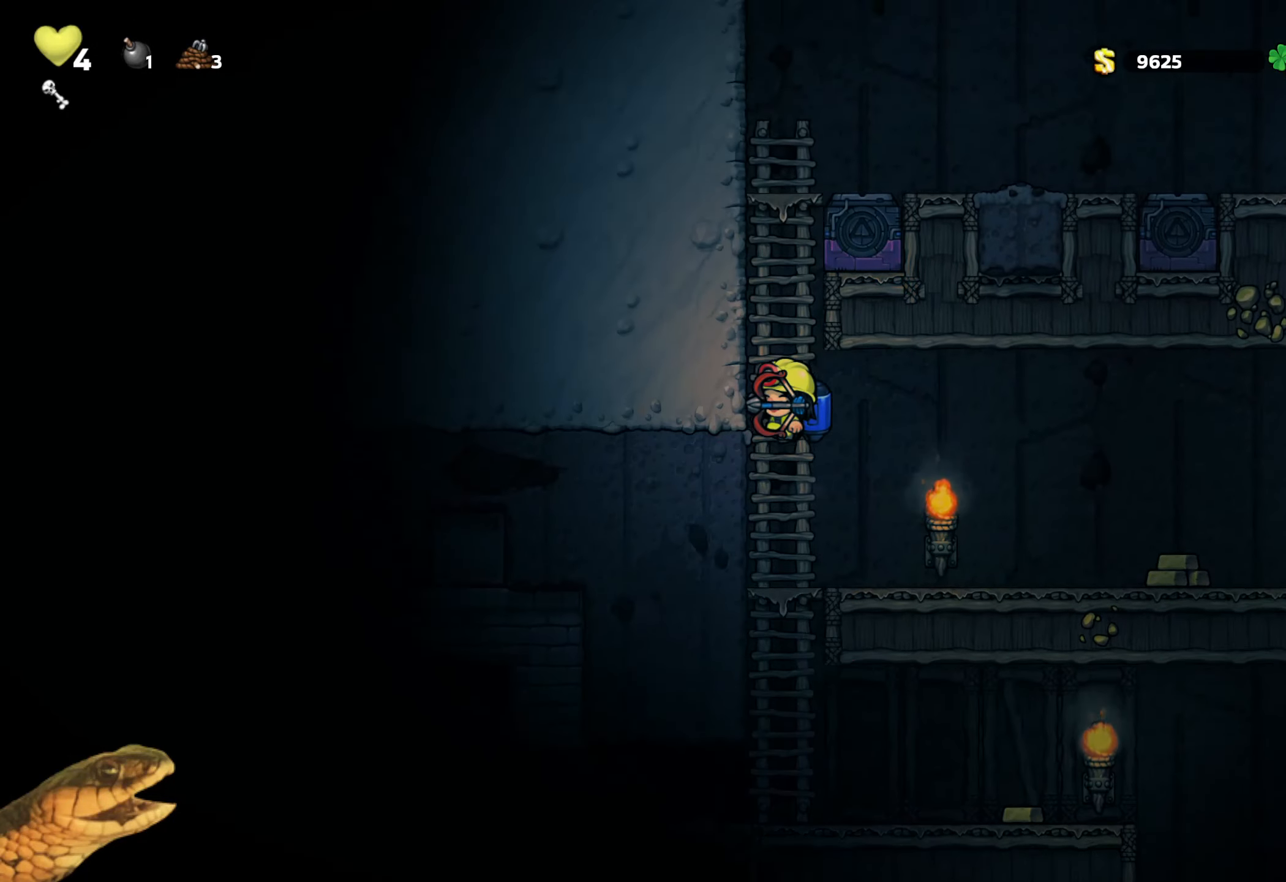
{"buttons": ["A", "R2", "DPAD_UP", "DPAD_RIGHT"], "events": [[33, "A", "down"], [100, "A", "up"], [167, "A", "down"], [233, "A", "up"], [283, "A", "down"], [350, "A", "up"], [450, "A", "down"], [467, "DPAD_RIGHT", "down"]]}
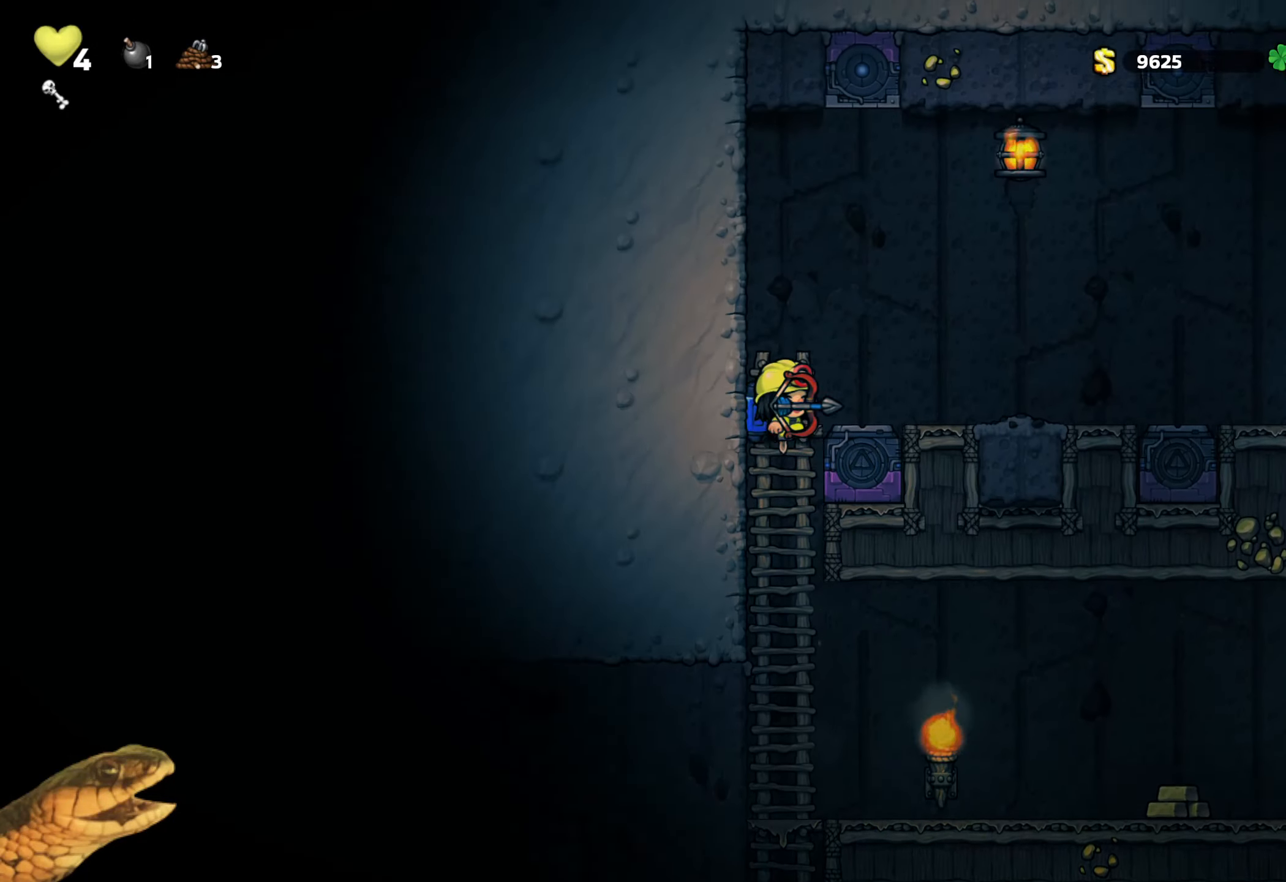
{"buttons": ["R2", "DPAD_RIGHT"], "events": [[17, "DPAD_UP", "up"], [167, "A", "up"]]}
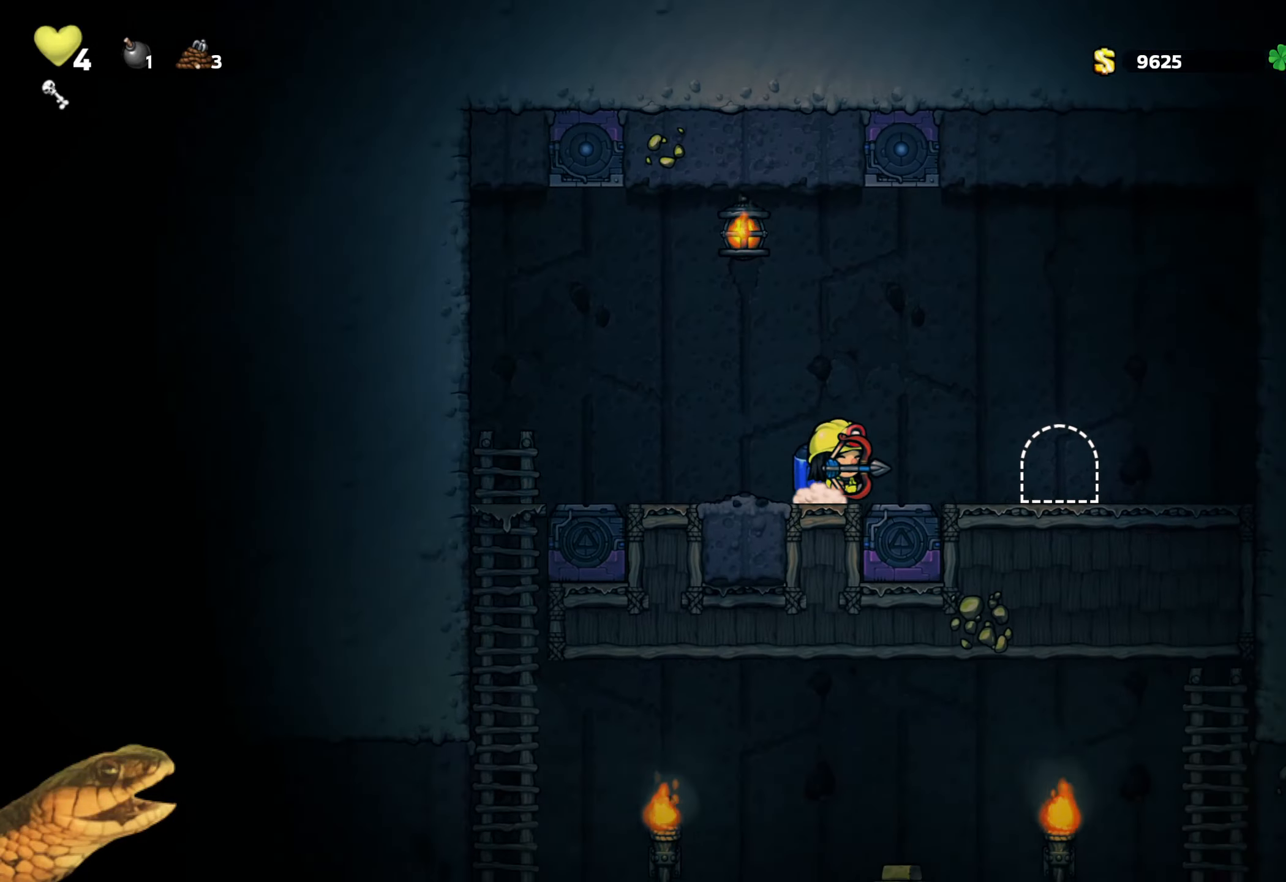
{"buttons": ["R1", "R2"], "events": [[217, "R2", "up"], [300, "R1", "down"], [300, "R2", "down"], [383, "DPAD_RIGHT", "up"], [383, "R1", "up"], [383, "R2", "up"], [450, "R1", "down"], [450, "R2", "down"]]}
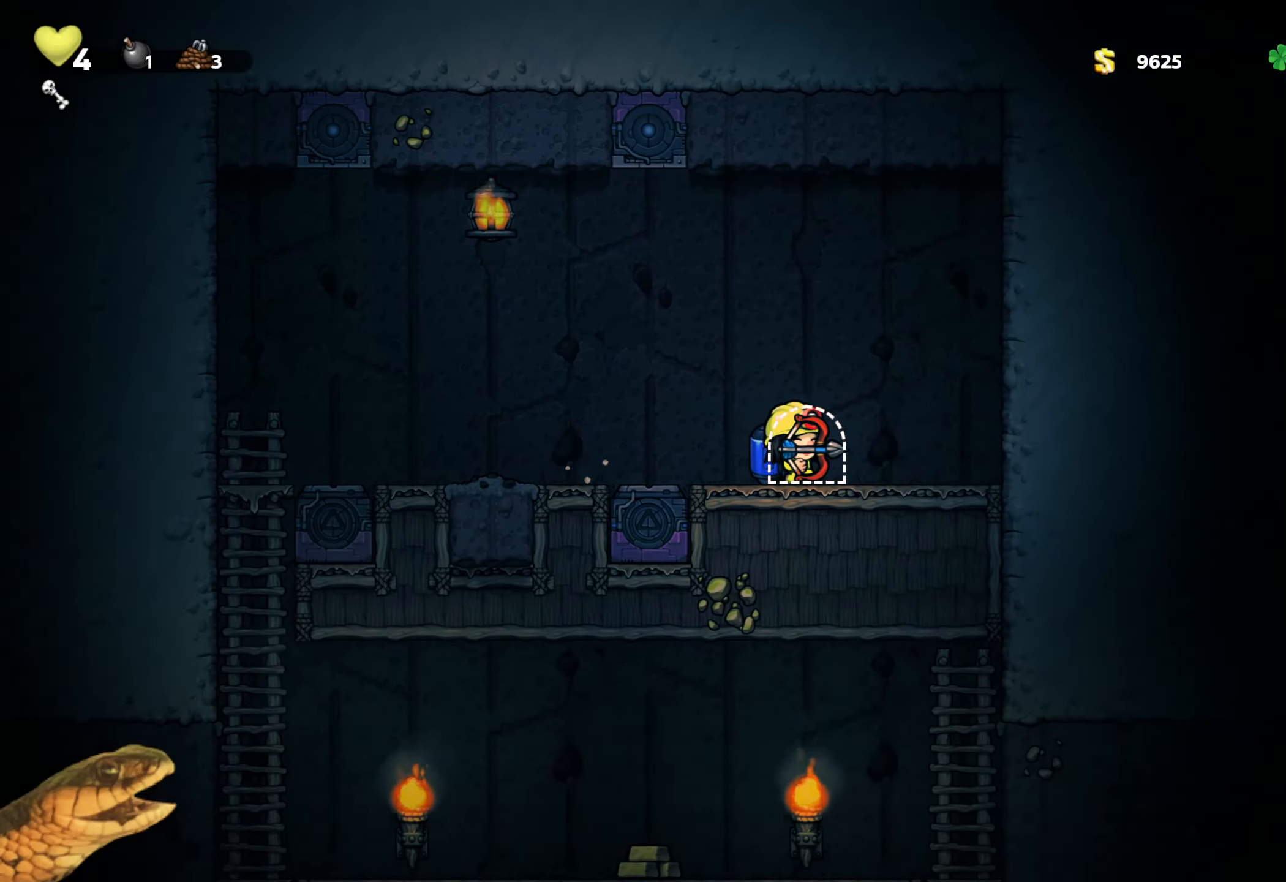
{"buttons": [], "events": [[67, "R1", "up"], [67, "R2", "up"]]}
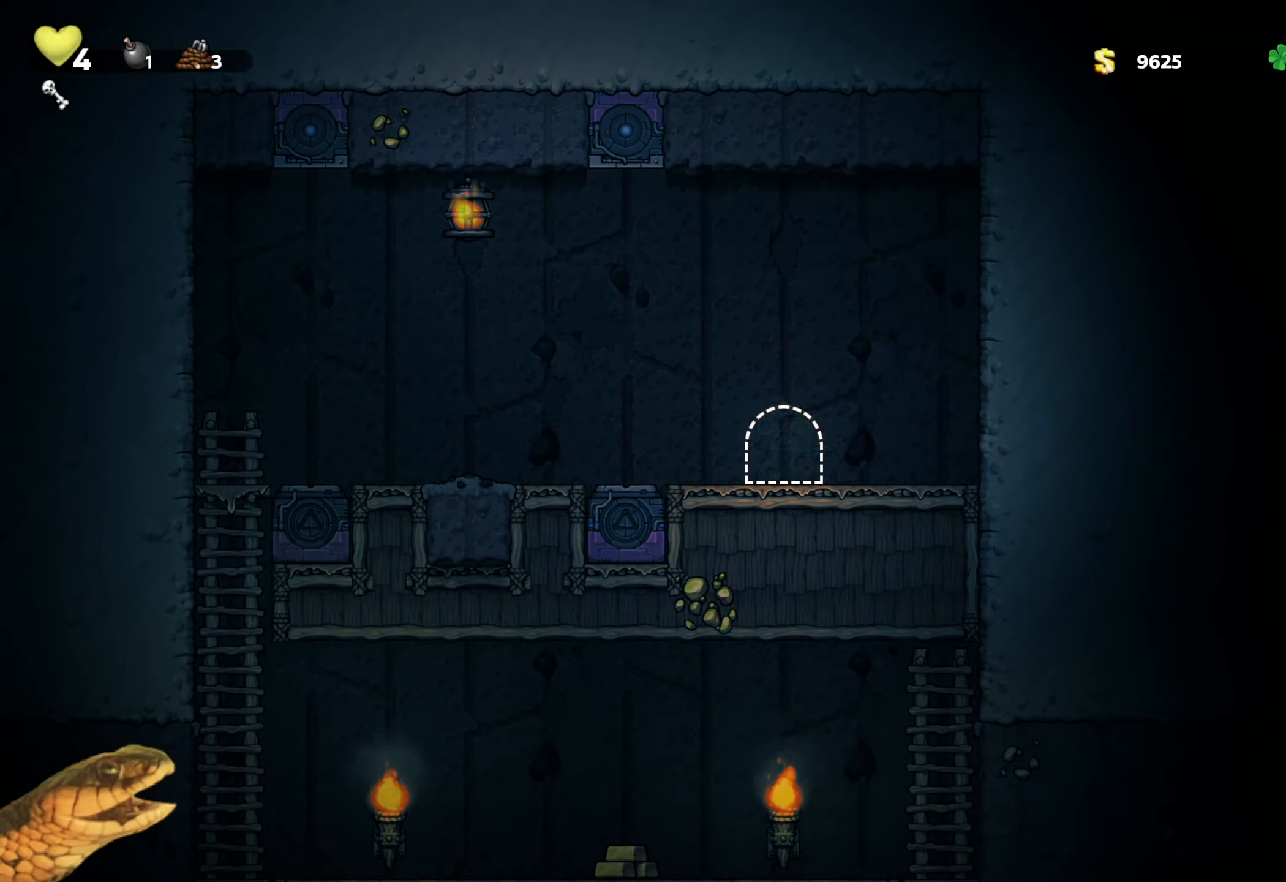
{"buttons": ["R2"], "events": [[100, "R2", "down"]]}
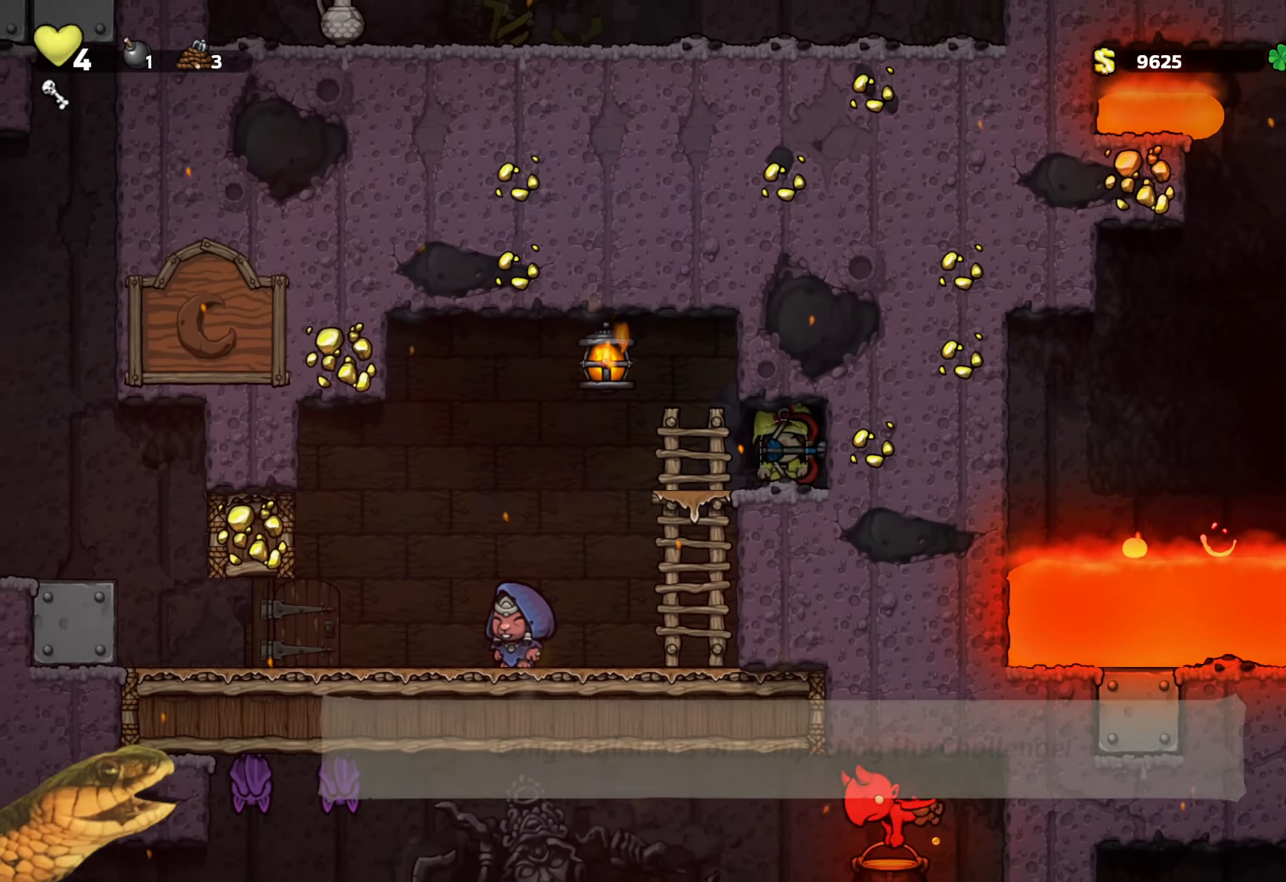
{"buttons": ["R2", "DPAD_LEFT"], "events": [[233, "DPAD_LEFT", "down"]]}
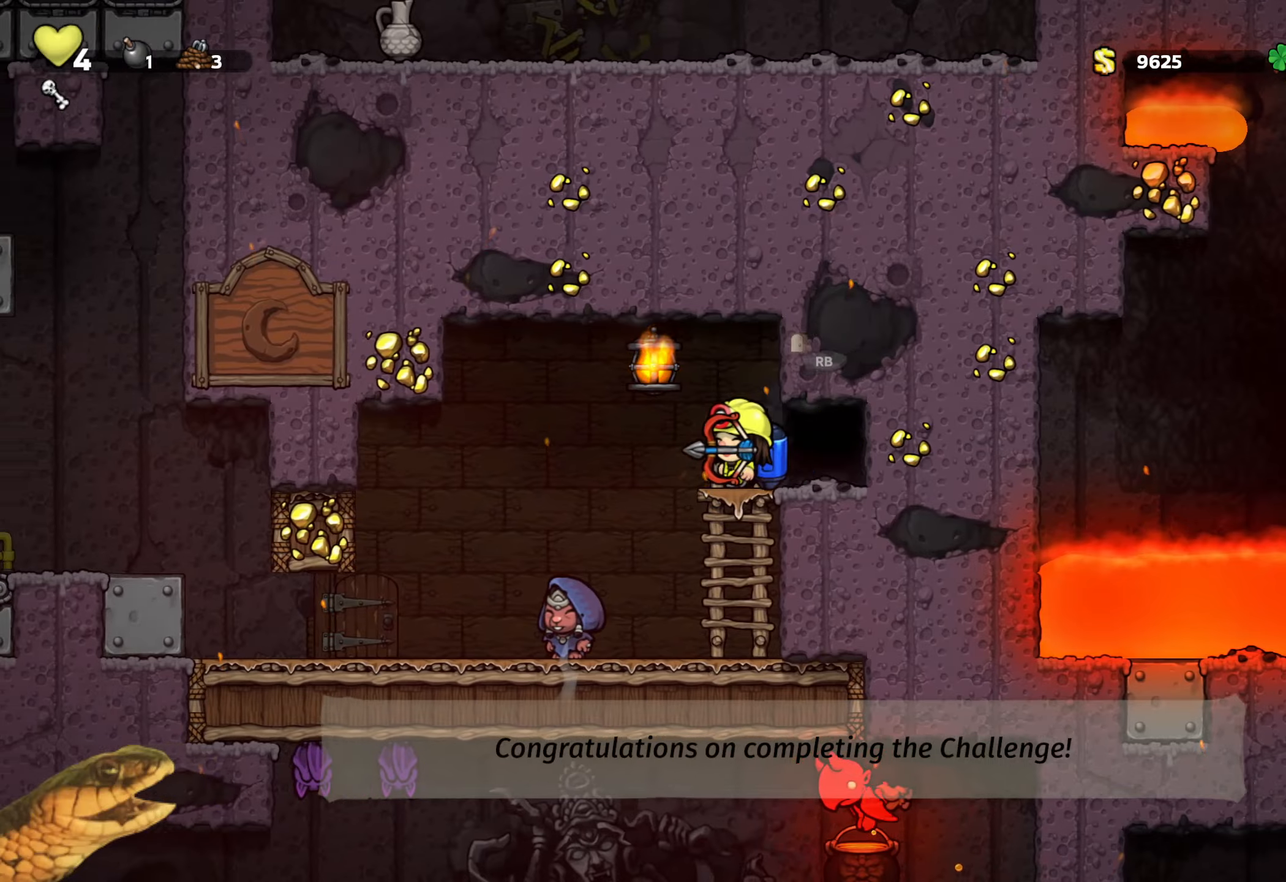
{"buttons": ["R2", "DPAD_LEFT"], "events": [[234, "DPAD_LEFT", "up"], [334, "DPAD_LEFT", "down"]]}
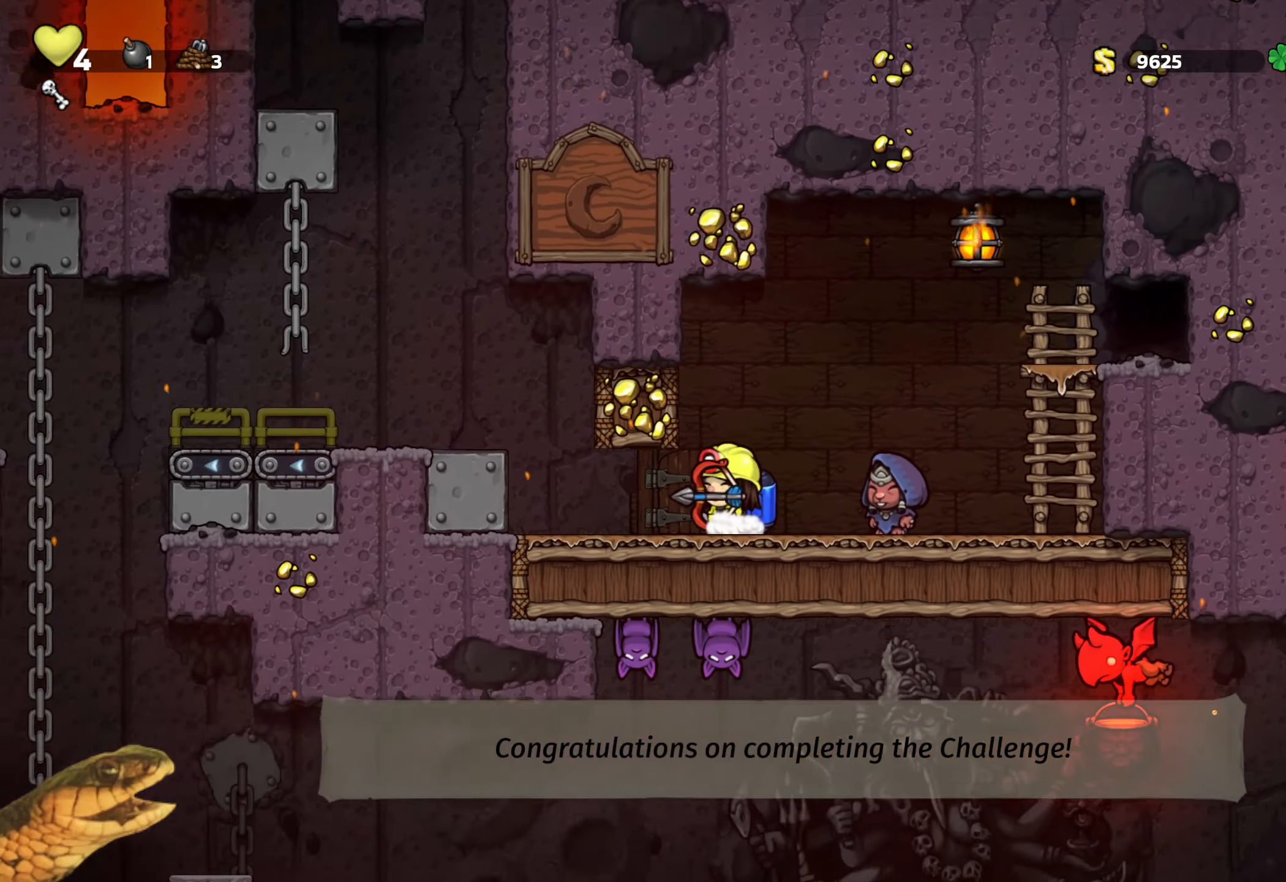
{"buttons": ["R2", "DPAD_LEFT"], "events": [[134, "A", "down"], [267, "A", "up"]]}
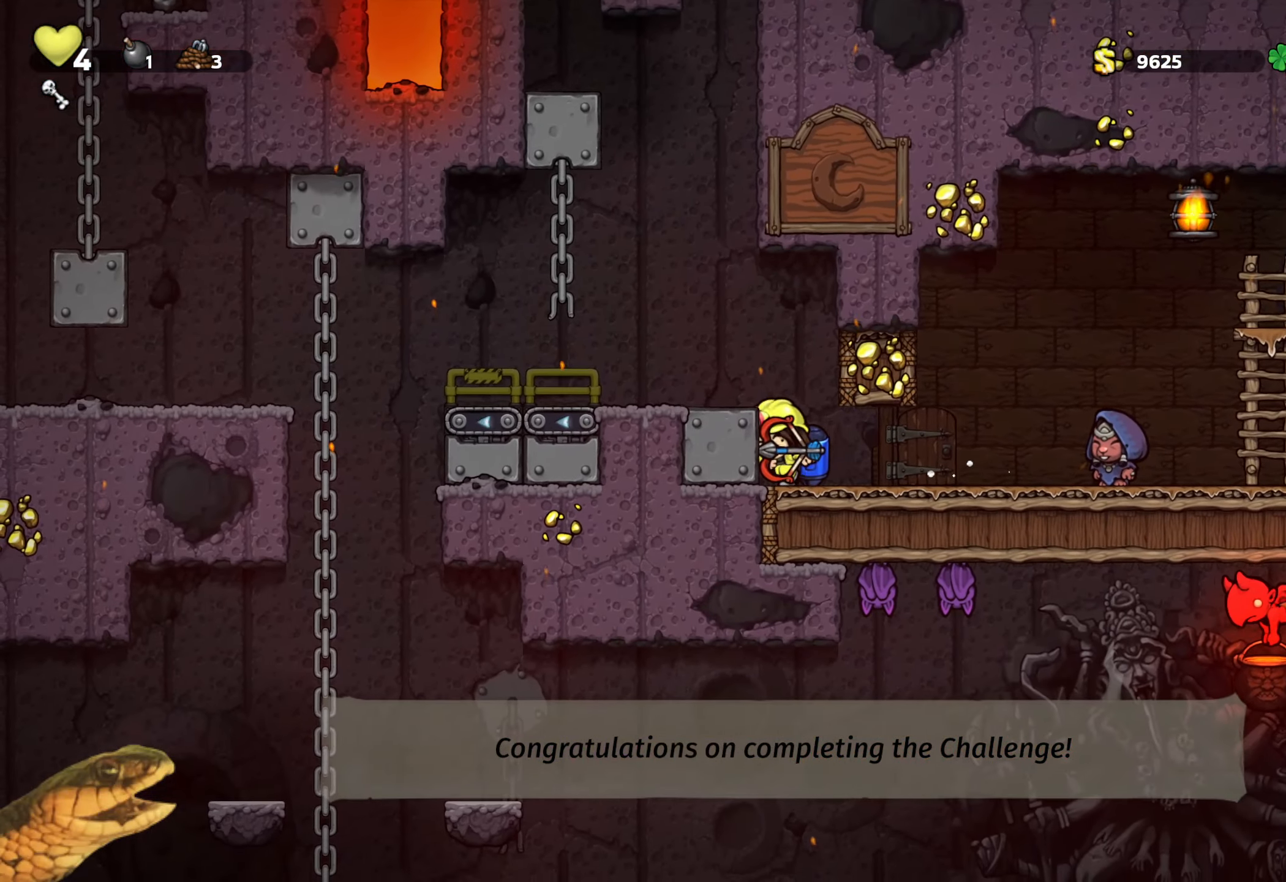
{"buttons": ["R2", "DPAD_LEFT"], "events": [[17, "A", "down"], [184, "A", "up"]]}
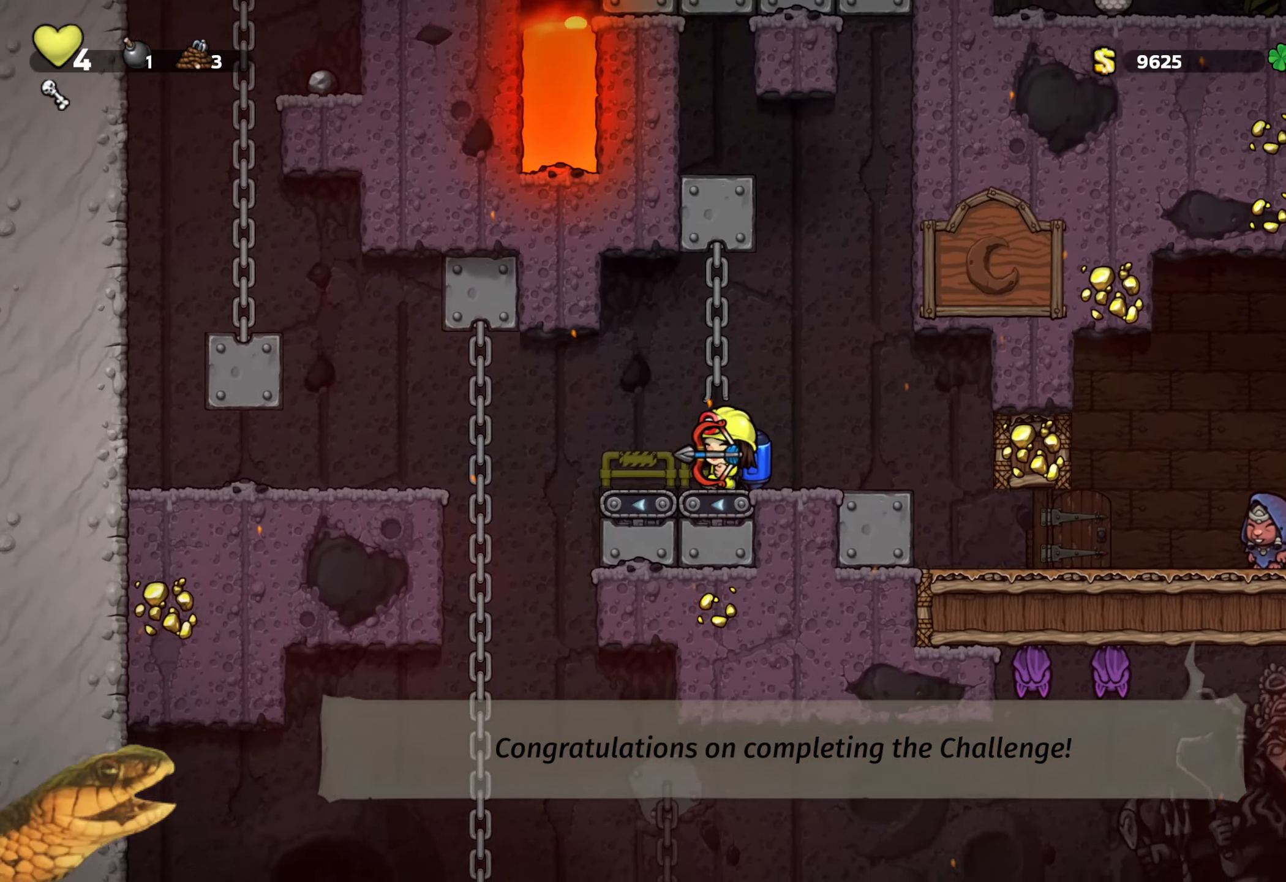
{"buttons": ["R2"], "events": [[217, "DPAD_LEFT", "up"]]}
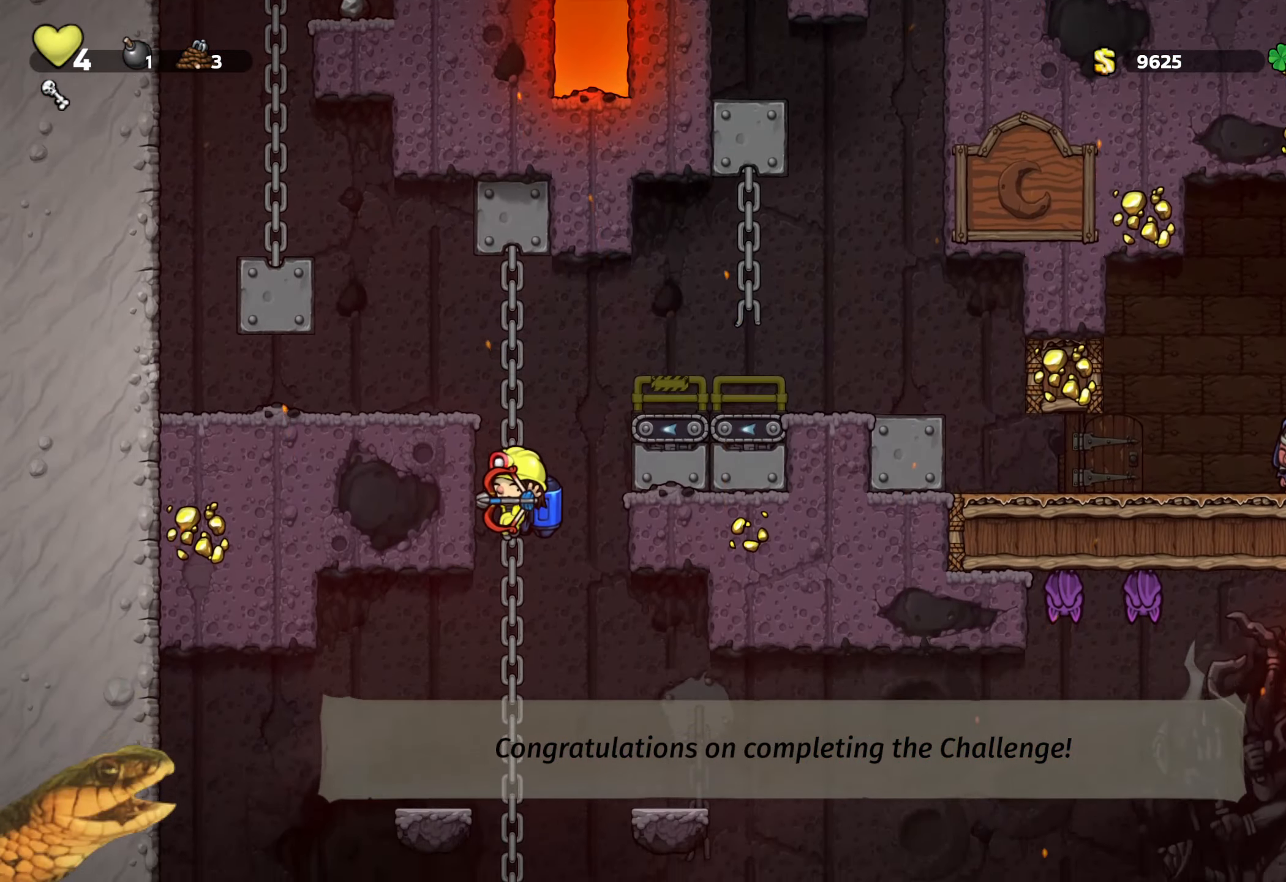
{"buttons": ["A", "R2", "DPAD_DOWN"], "events": [[250, "DPAD_UP", "down"], [317, "DPAD_UP", "up"], [367, "DPAD_DOWN", "down"], [500, "A", "down"]]}